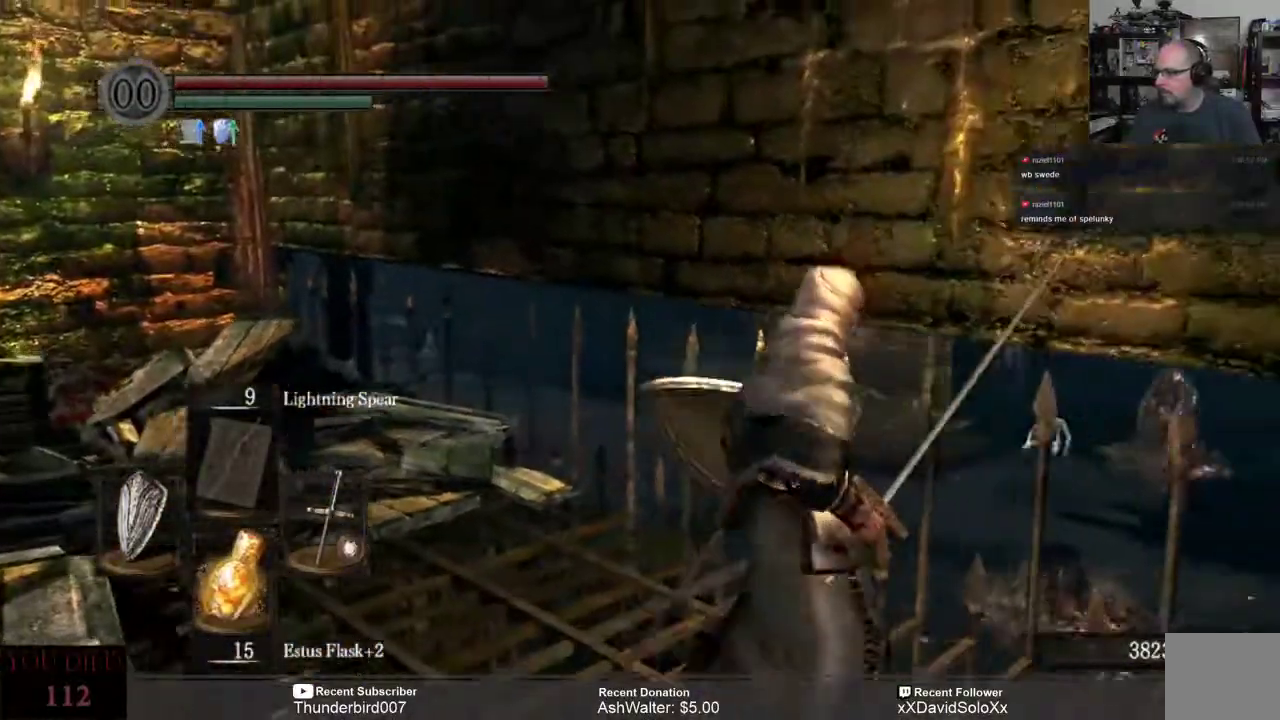
Gameplay with a controller (Xbox layout); each line is a JSON object with the inputs held at the frame after it (dt_ms = milliseconds from this image to that frame). "events" lists button and stick changes between this image and that frame as [ms after this image, input, new state], when the widget could be followed in between. Not read: START.
{"dt_ms": 500, "buttons": [], "left_stick": "center", "right_stick": "center", "events": [[383, "right_stick", "center"]]}
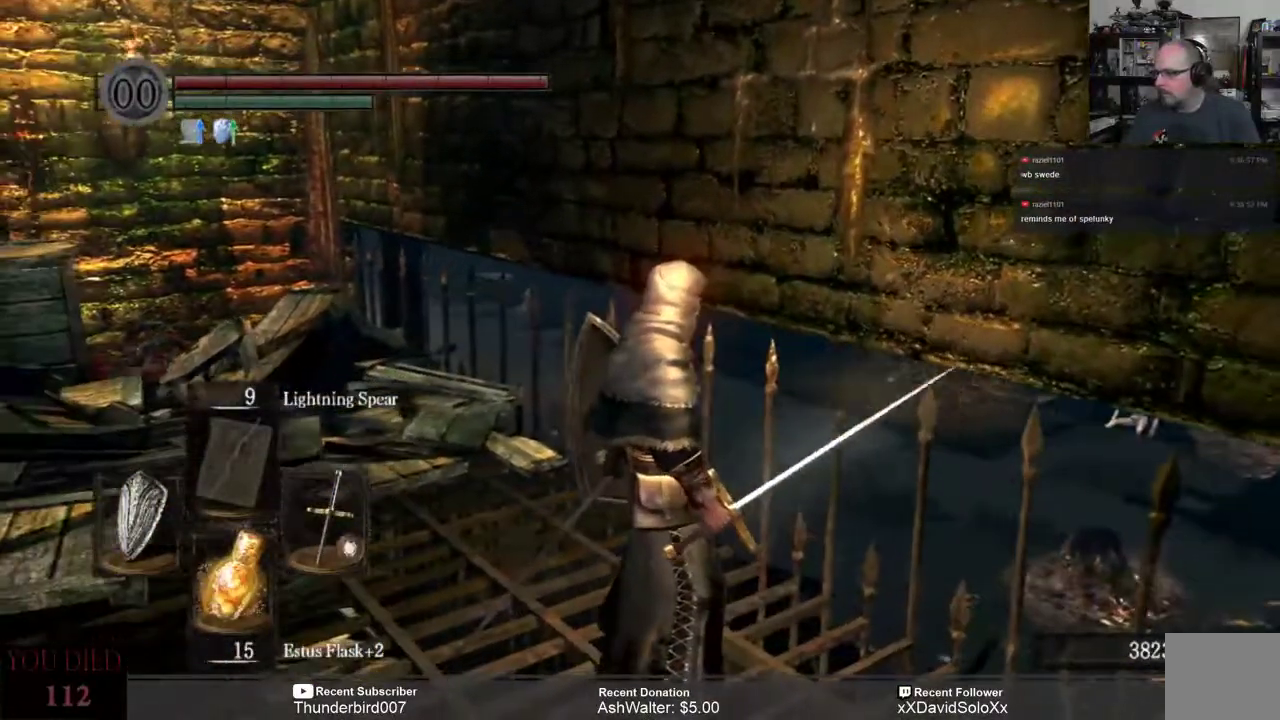
{"dt_ms": 500, "buttons": [], "left_stick": "up-left", "right_stick": "left", "events": [[317, "left_stick", "up-left"], [317, "right_stick", "left"]]}
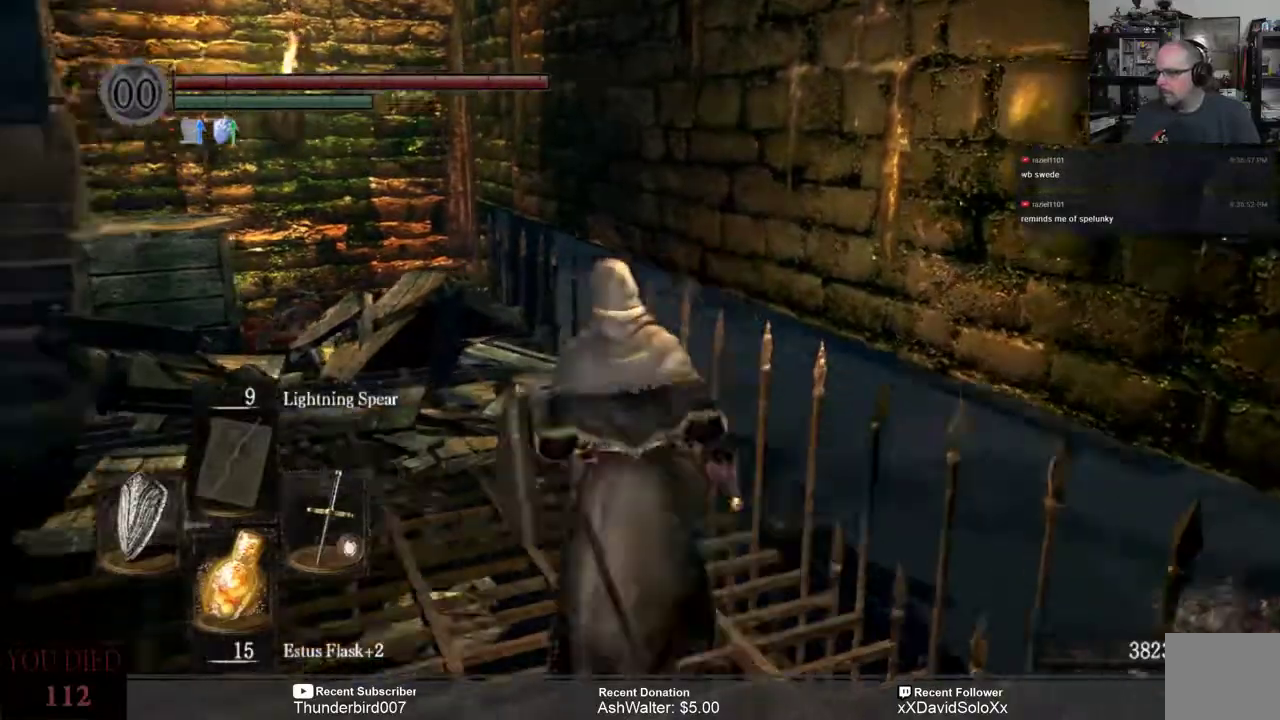
{"dt_ms": 500, "buttons": [], "left_stick": "up", "right_stick": "down", "events": [[133, "right_stick", "down-left"], [150, "left_stick", "up"], [450, "right_stick", "down"]]}
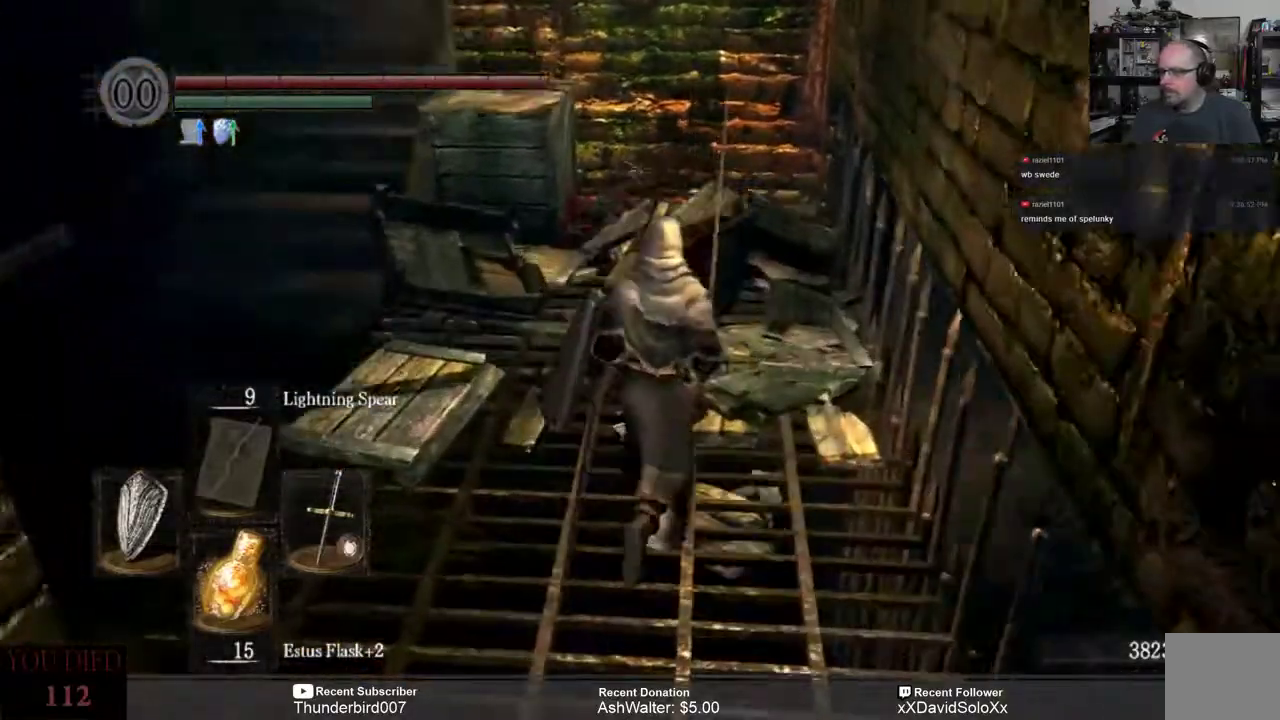
{"dt_ms": 500, "buttons": [], "left_stick": "up", "right_stick": "down", "events": []}
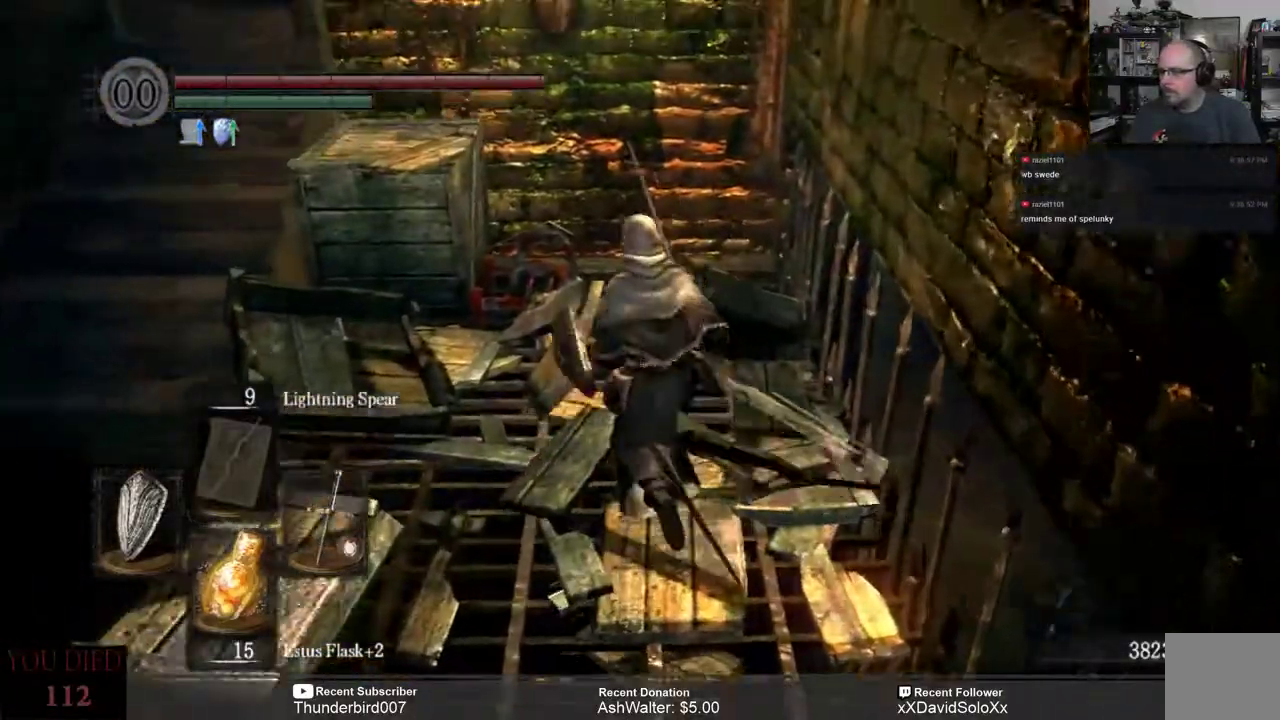
{"dt_ms": 500, "buttons": [], "left_stick": "center", "right_stick": "down", "events": [[300, "left_stick", "center"]]}
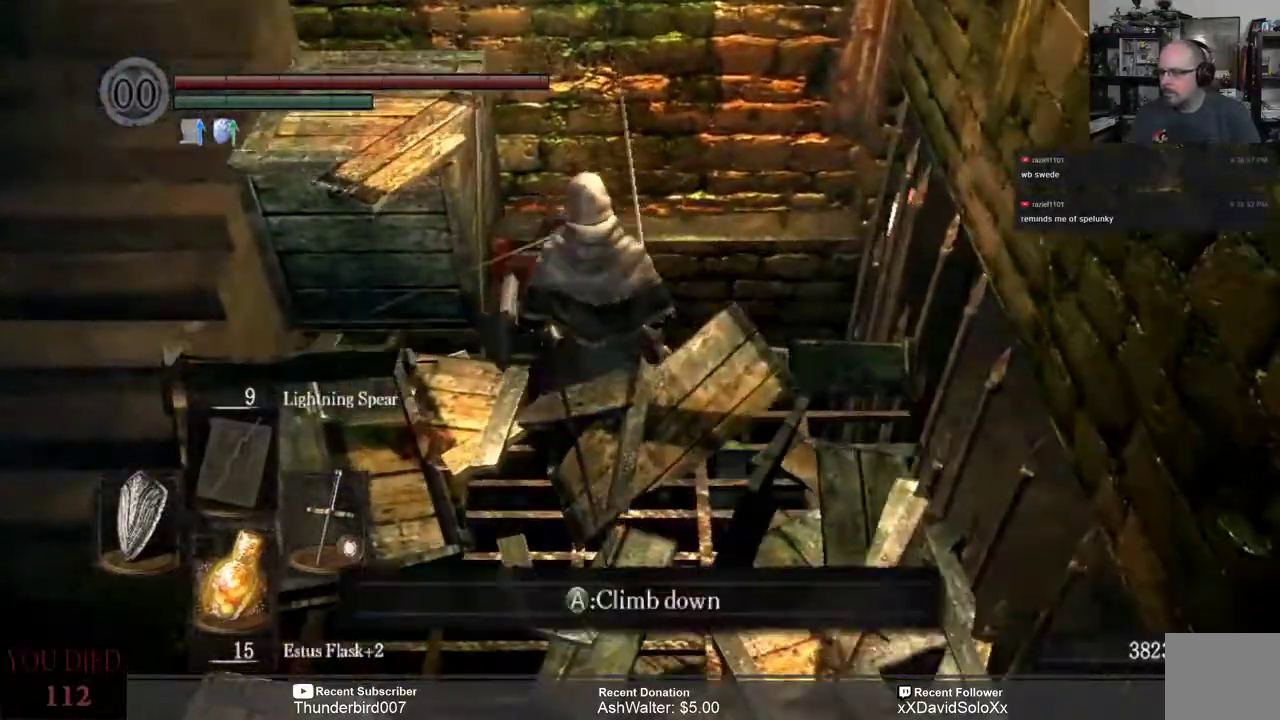
{"dt_ms": 500, "buttons": [], "left_stick": "center", "right_stick": "center", "events": [[367, "right_stick", "center"]]}
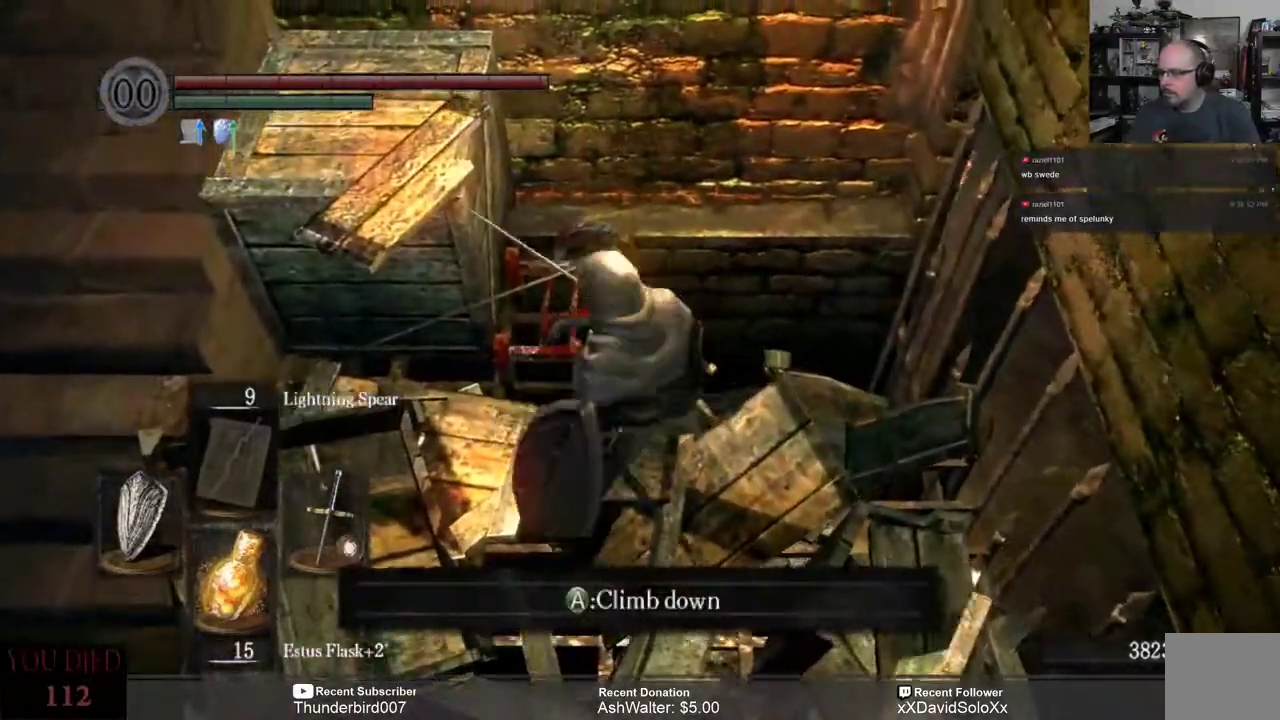
{"dt_ms": 500, "buttons": [], "left_stick": "center", "right_stick": "center", "events": [[383, "A", "down"], [483, "A", "up"]]}
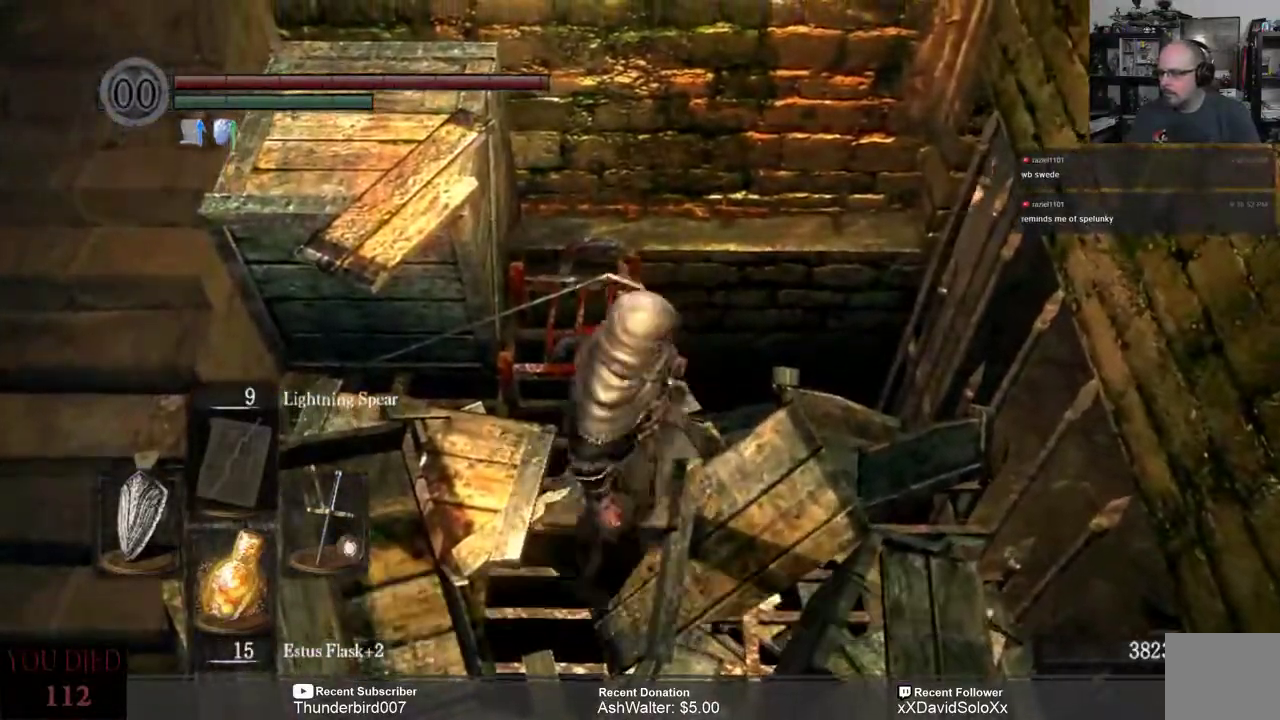
{"dt_ms": 500, "buttons": [], "left_stick": "center", "right_stick": "center", "events": []}
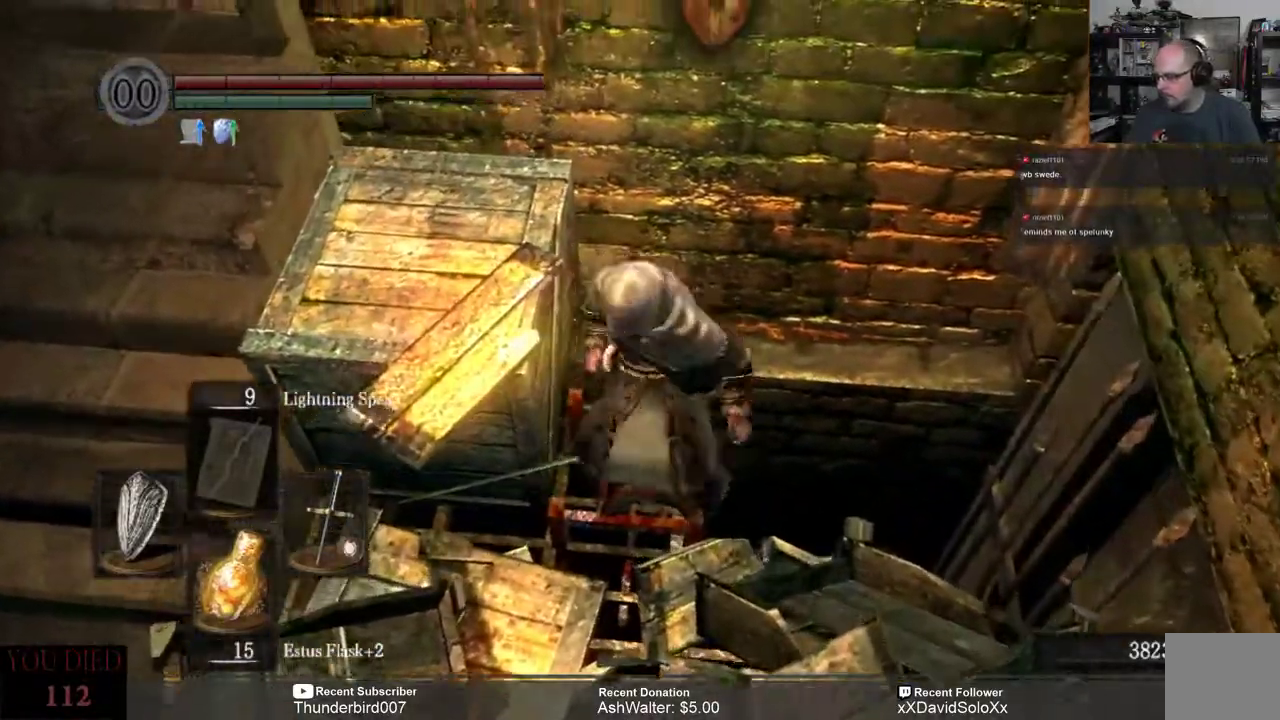
{"dt_ms": 500, "buttons": [], "left_stick": "center", "right_stick": "center", "events": []}
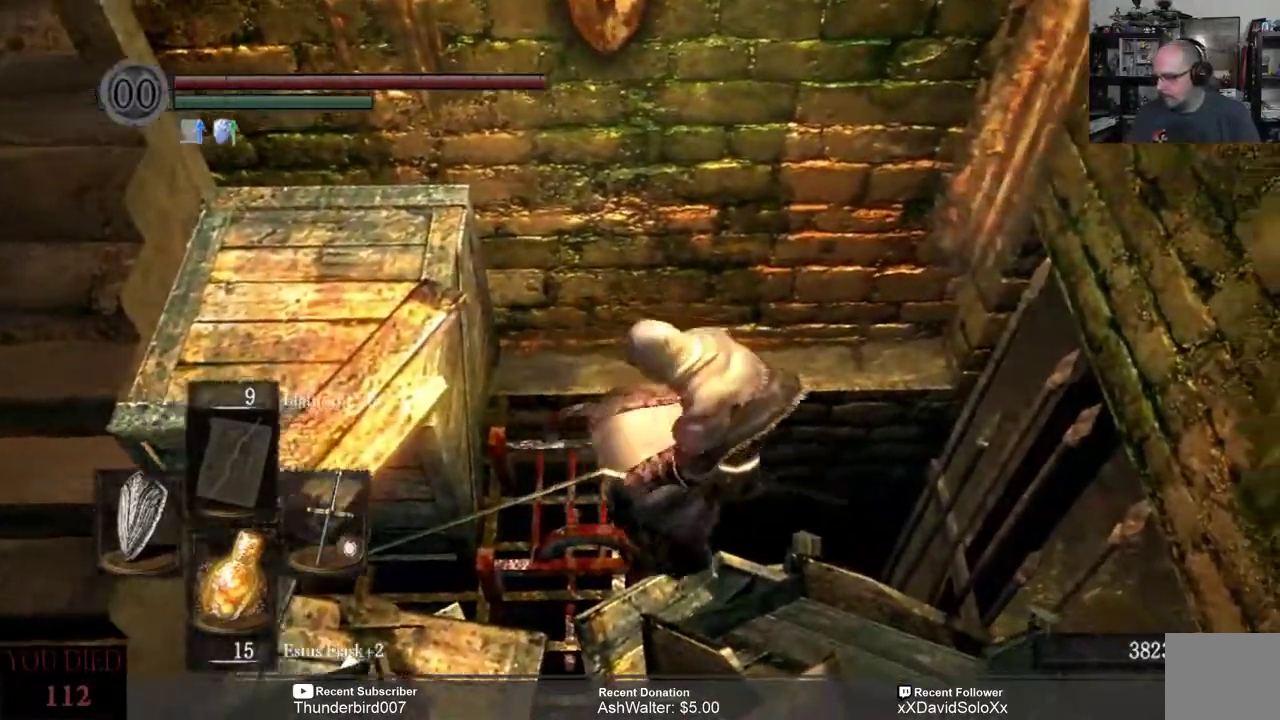
{"dt_ms": 500, "buttons": [], "left_stick": "center", "right_stick": "center", "events": []}
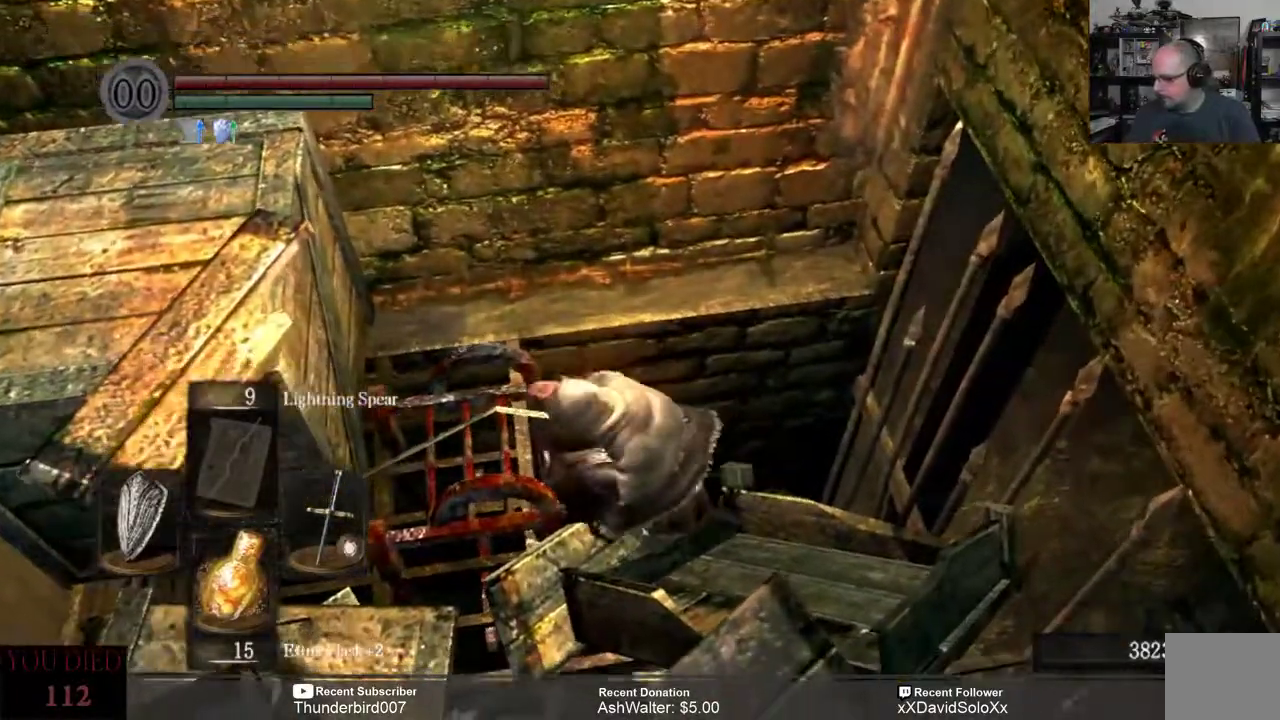
{"dt_ms": 500, "buttons": [], "left_stick": "center", "right_stick": "center", "events": [[317, "B", "down"], [450, "B", "up"]]}
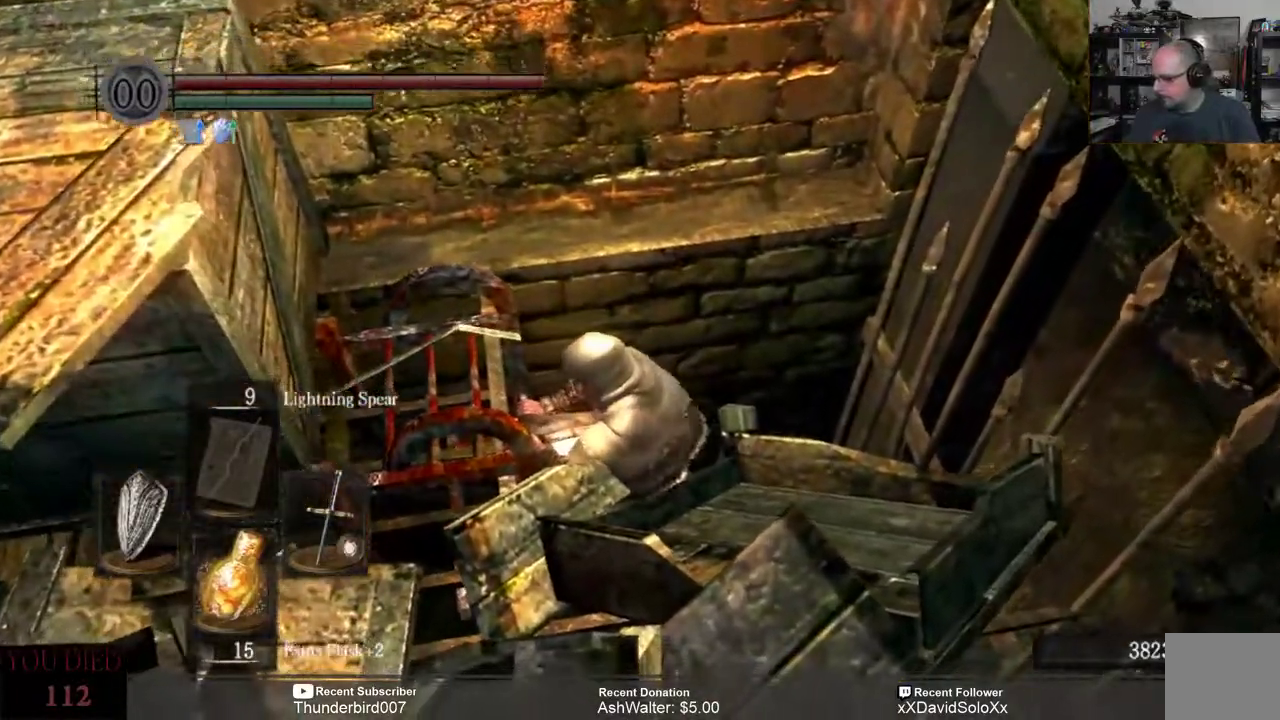
{"dt_ms": 500, "buttons": [], "left_stick": "center", "right_stick": "center", "events": []}
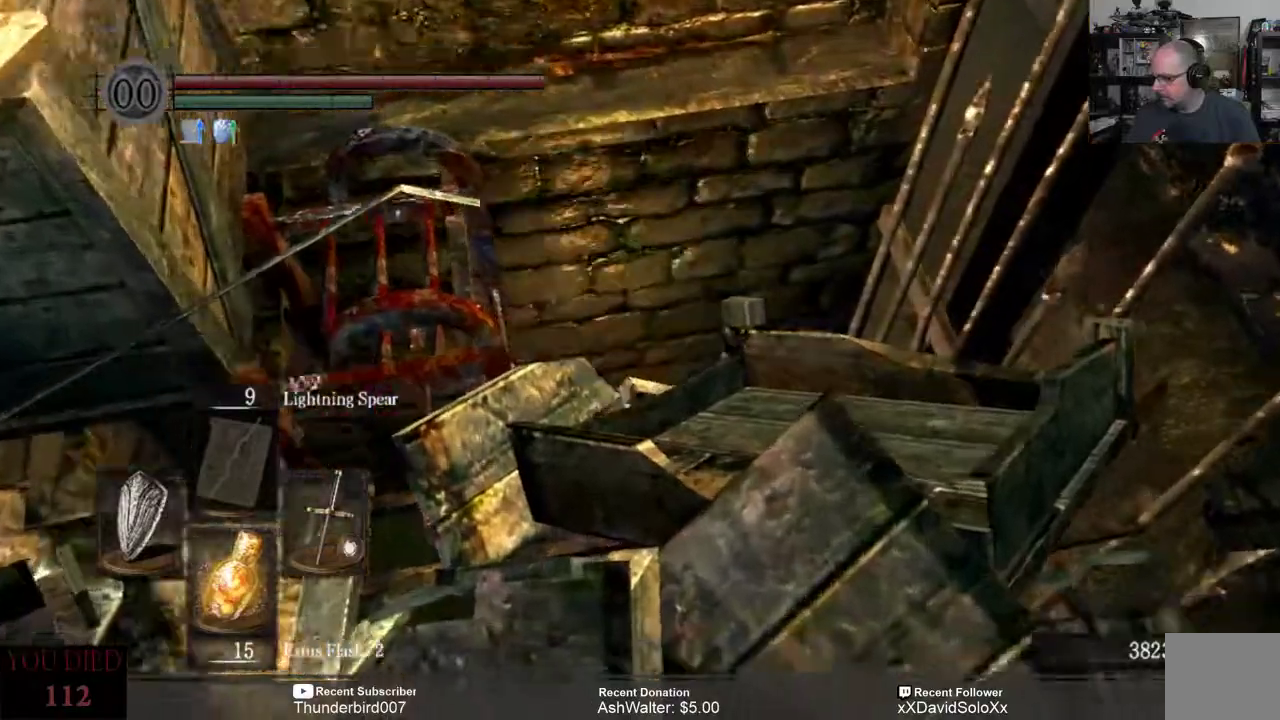
{"dt_ms": 500, "buttons": [], "left_stick": "center", "right_stick": "left", "events": [[450, "right_stick", "left"]]}
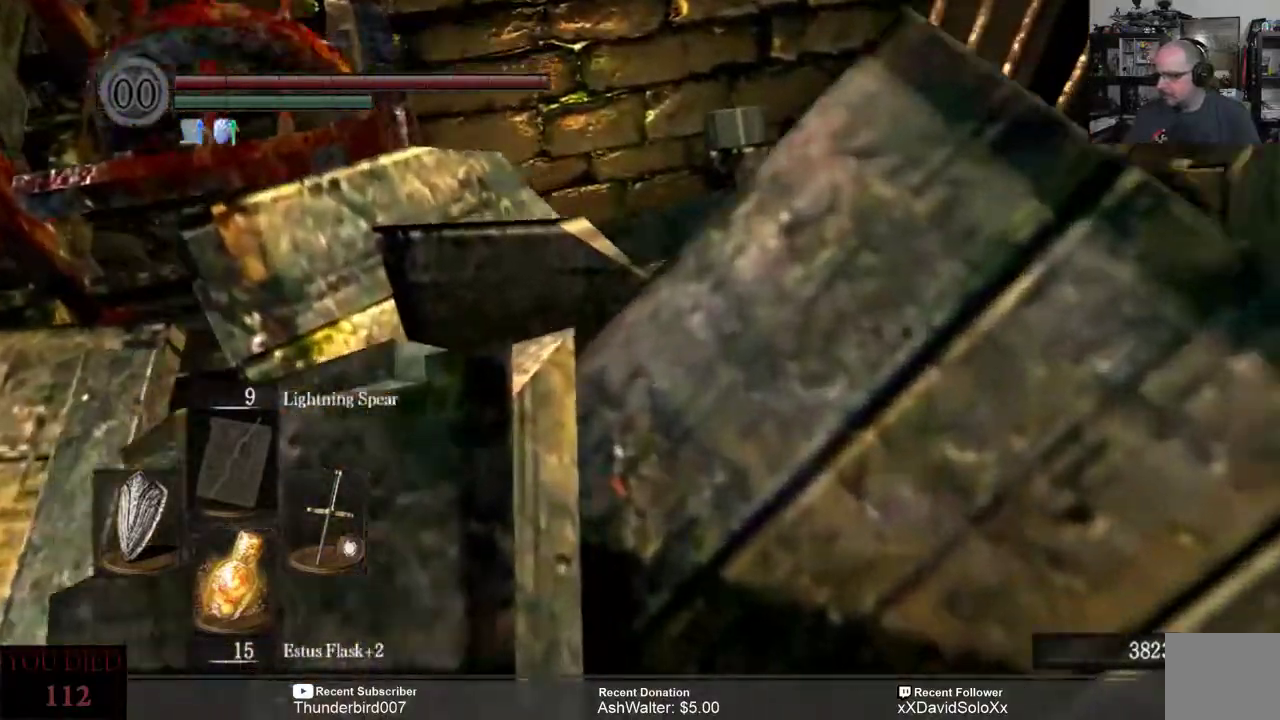
{"dt_ms": 500, "buttons": [], "left_stick": "center", "right_stick": "left", "events": []}
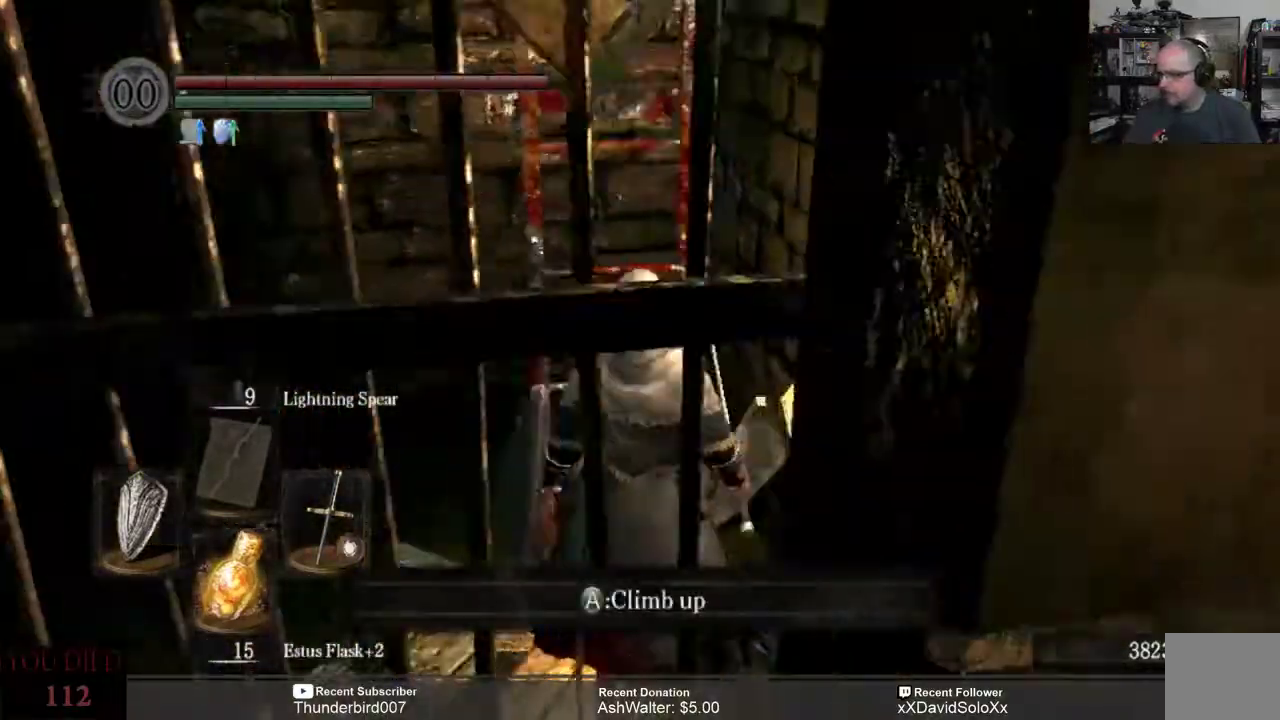
{"dt_ms": 500, "buttons": [], "left_stick": "up-left", "right_stick": "down-left", "events": [[183, "right_stick", "center"], [467, "right_stick", "down-left"], [500, "left_stick", "up-left"]]}
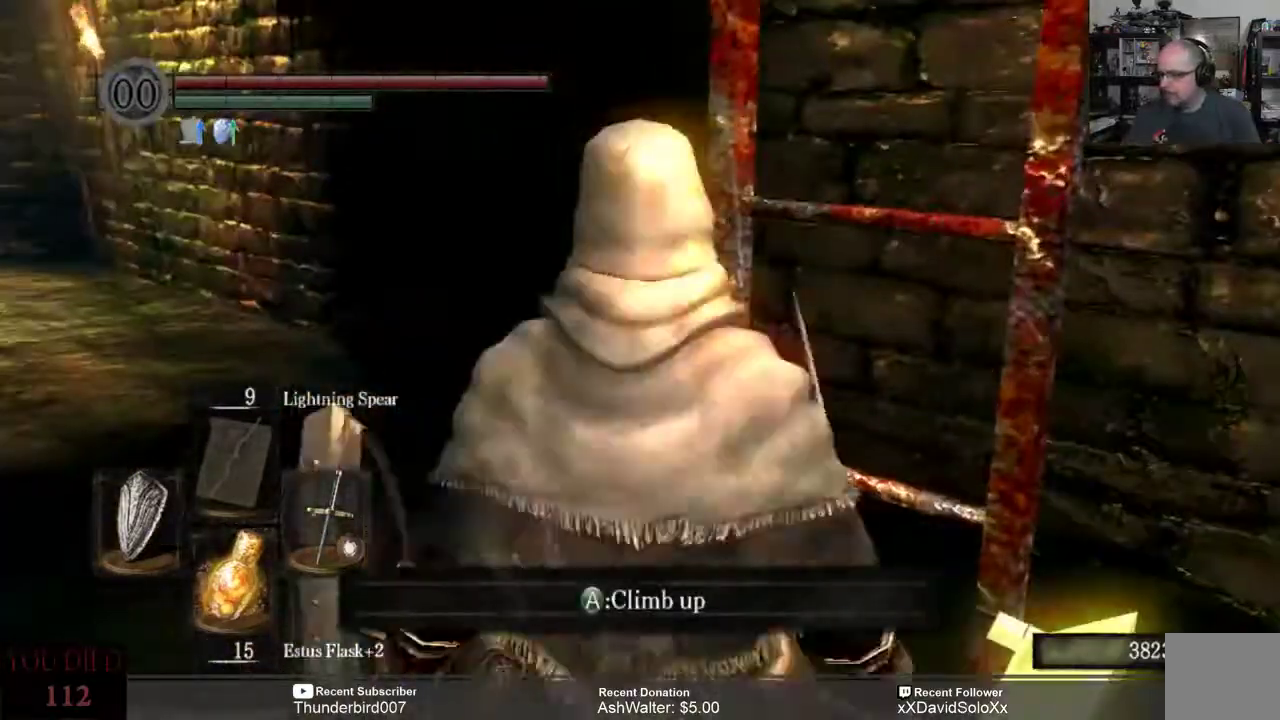
{"dt_ms": 500, "buttons": [], "left_stick": "up", "right_stick": "center", "events": [[200, "right_stick", "center"], [417, "left_stick", "up"]]}
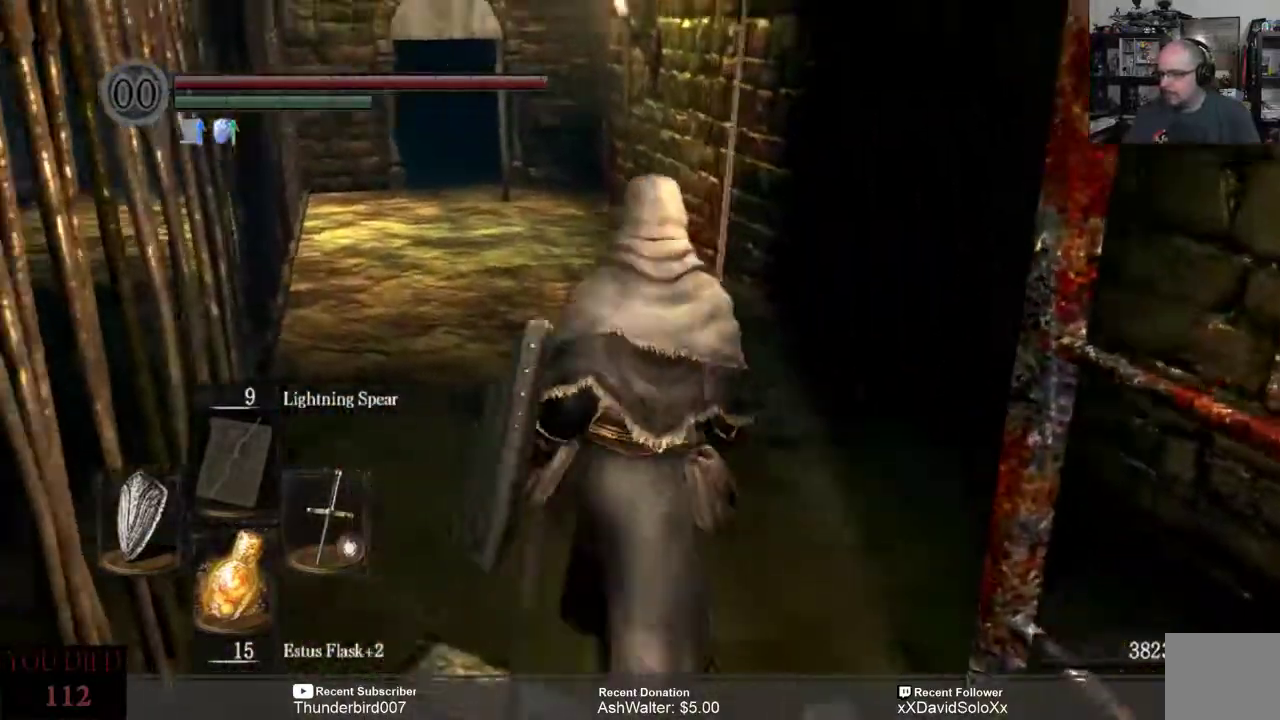
{"dt_ms": 500, "buttons": [], "left_stick": "up", "right_stick": "left", "events": [[17, "right_stick", "left"], [117, "right_stick", "center"], [317, "right_stick", "left"]]}
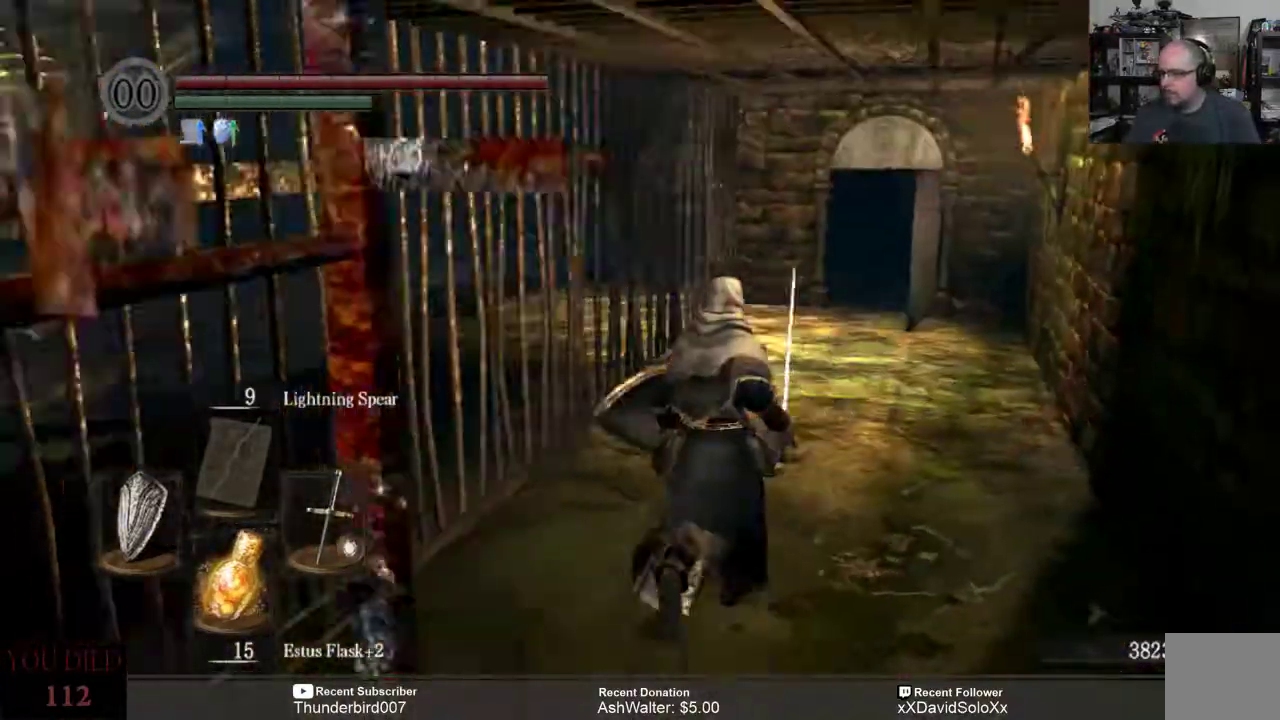
{"dt_ms": 500, "buttons": [], "left_stick": "up", "right_stick": "center", "events": [[17, "right_stick", "center"]]}
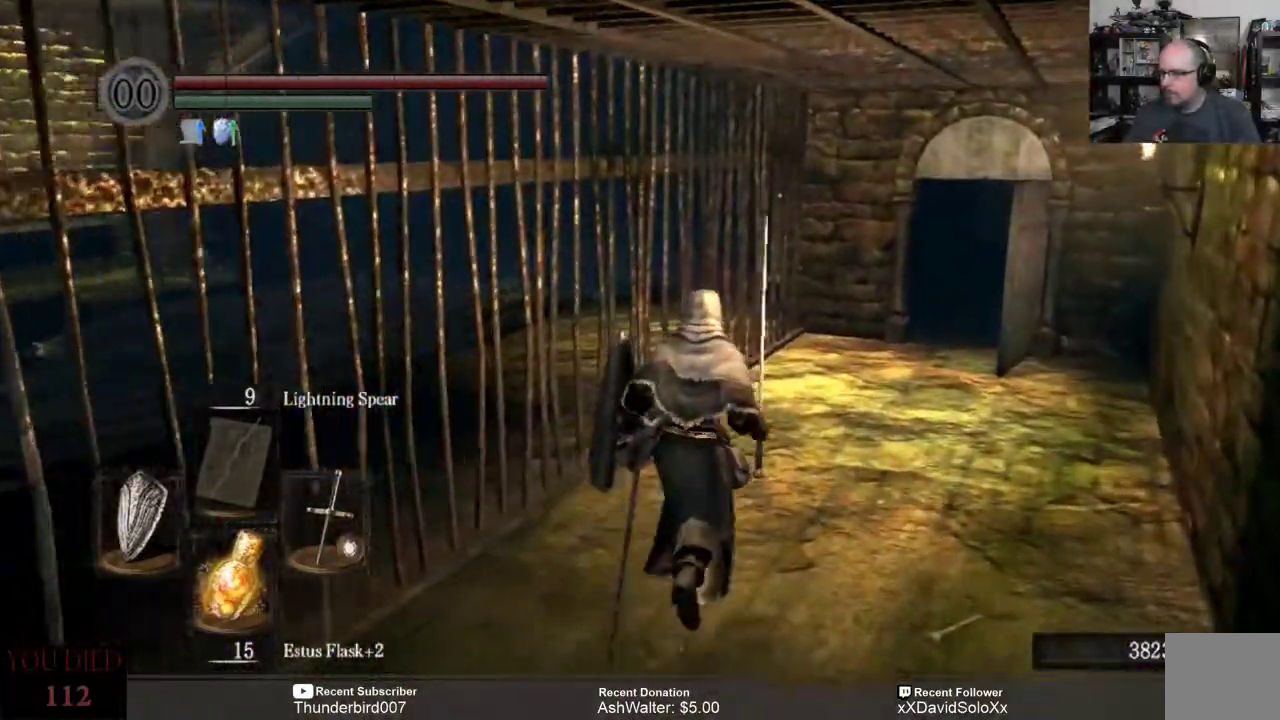
{"dt_ms": 500, "buttons": [], "left_stick": "up", "right_stick": "center", "events": []}
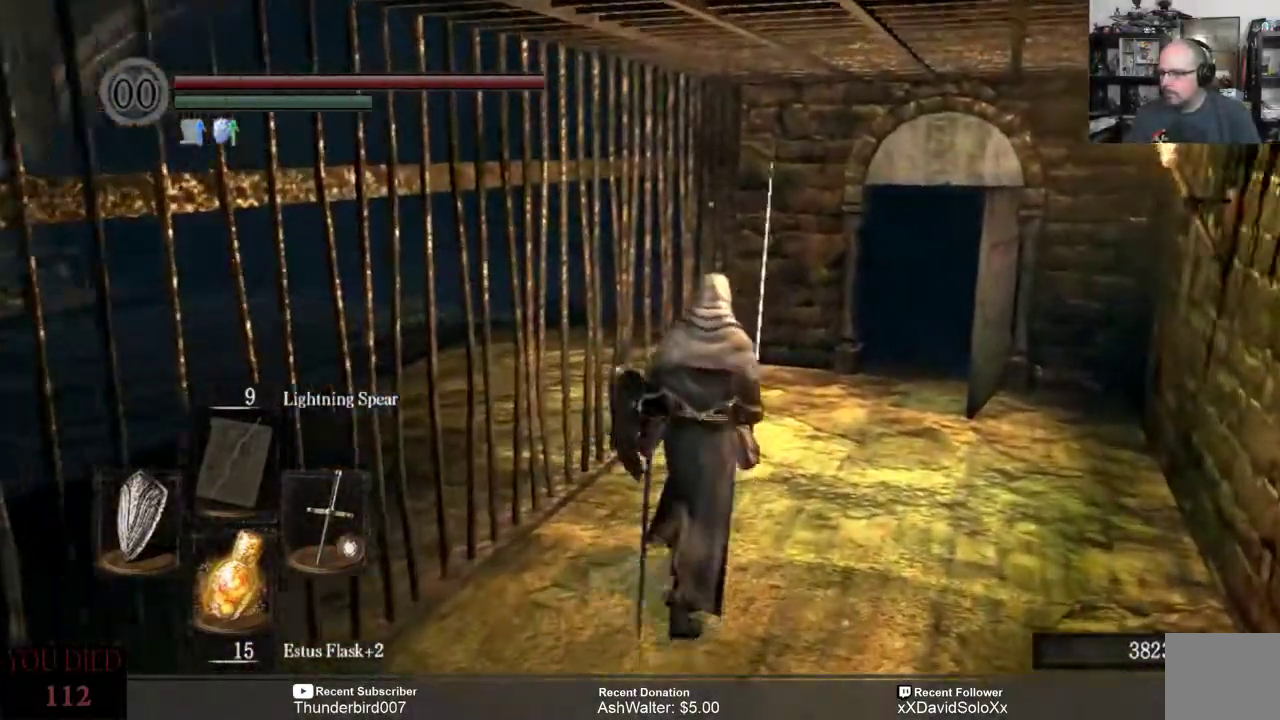
{"dt_ms": 500, "buttons": [], "left_stick": "up", "right_stick": "center", "events": [[50, "right_stick", "right"], [383, "right_stick", "center"]]}
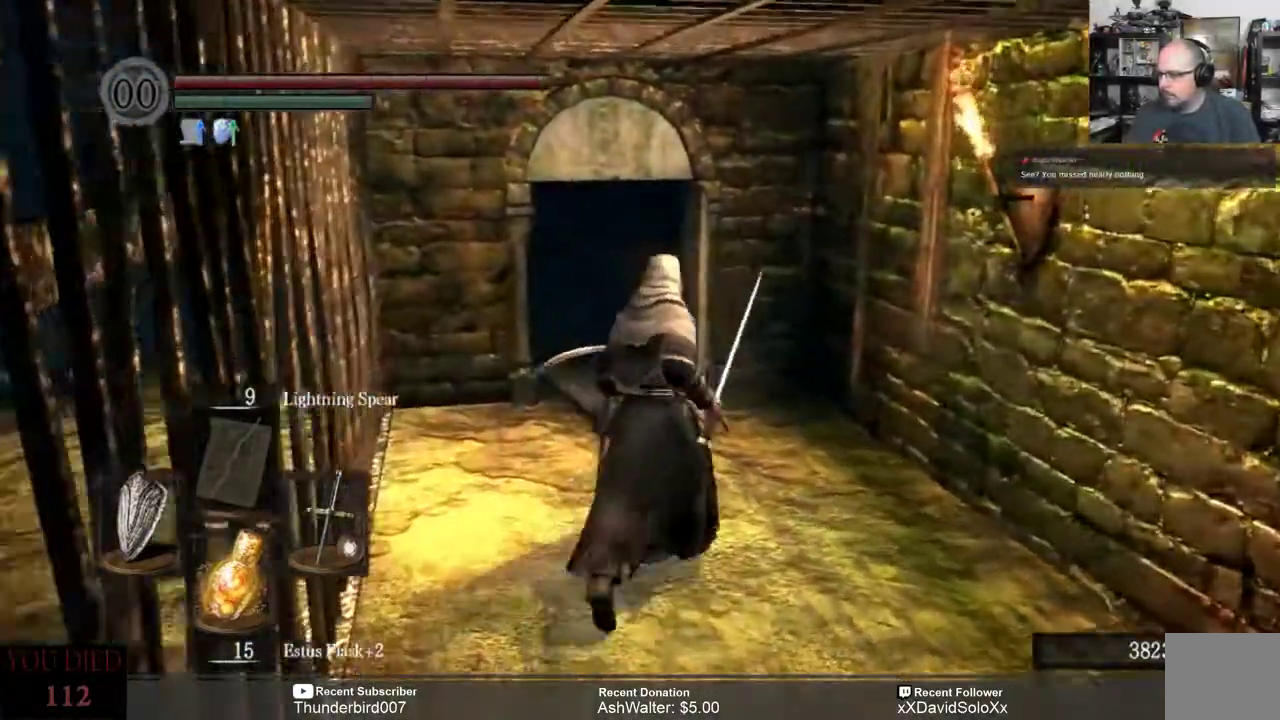
{"dt_ms": 500, "buttons": [], "left_stick": "up-right", "right_stick": "down"}
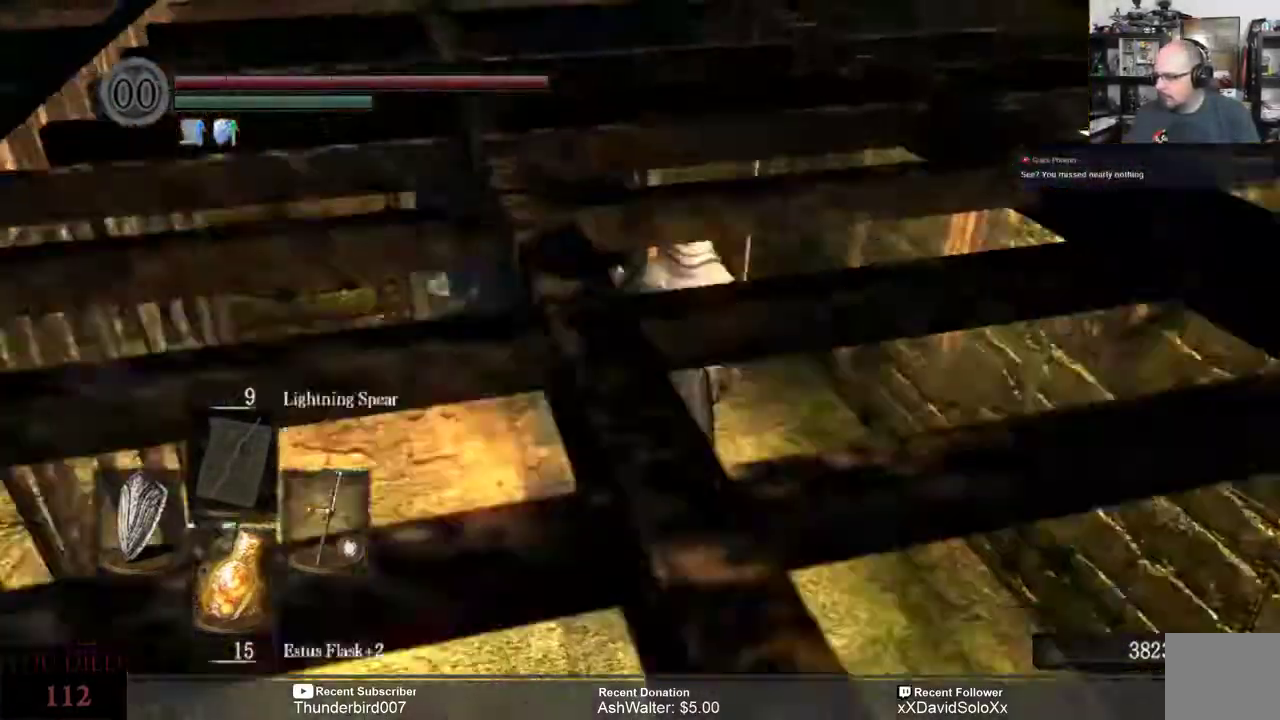
{"dt_ms": 1000, "buttons": [], "left_stick": "down-left", "right_stick": "center"}
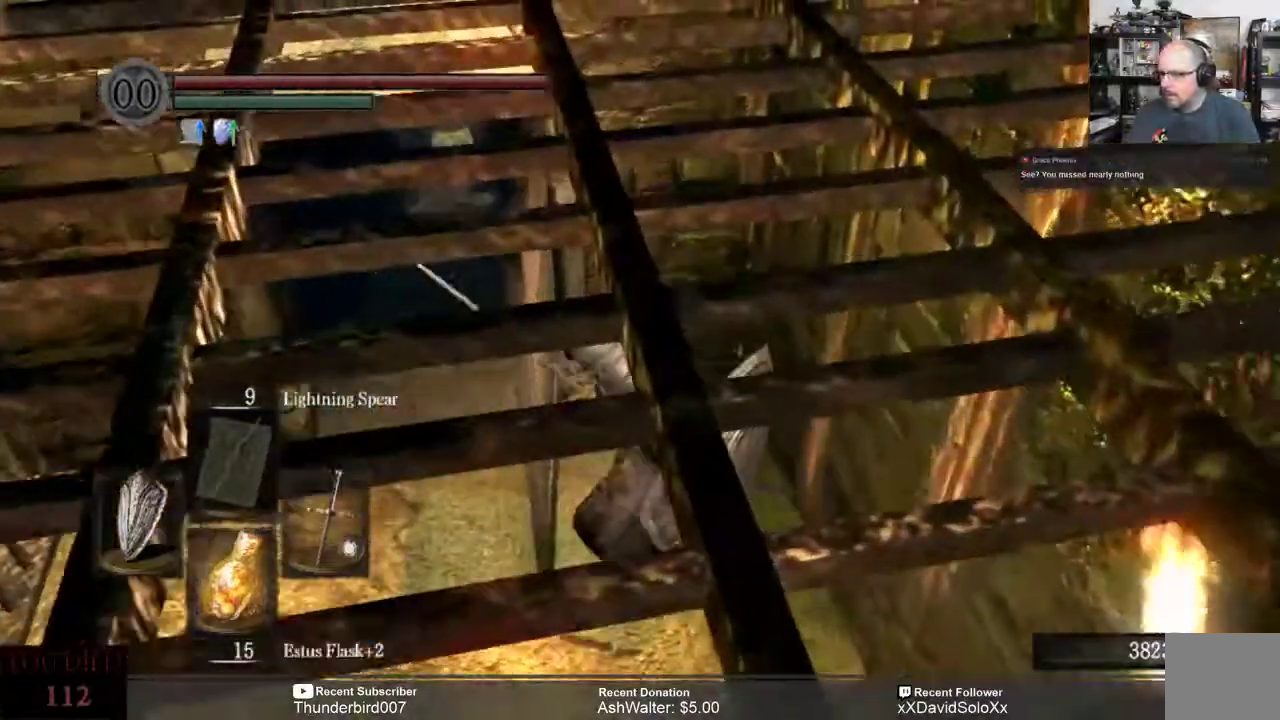
{"dt_ms": 500, "buttons": [], "left_stick": "down-left", "right_stick": "center"}
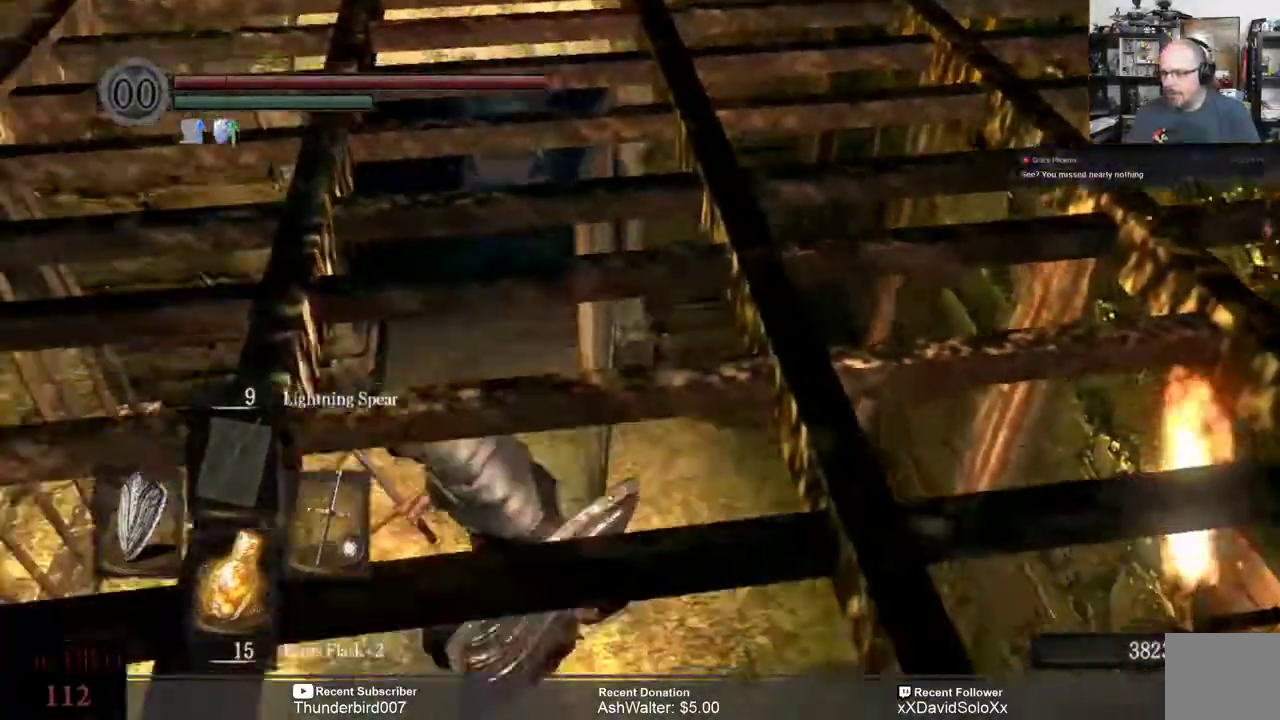
{"dt_ms": 1000, "buttons": [], "left_stick": "up-right", "right_stick": "center"}
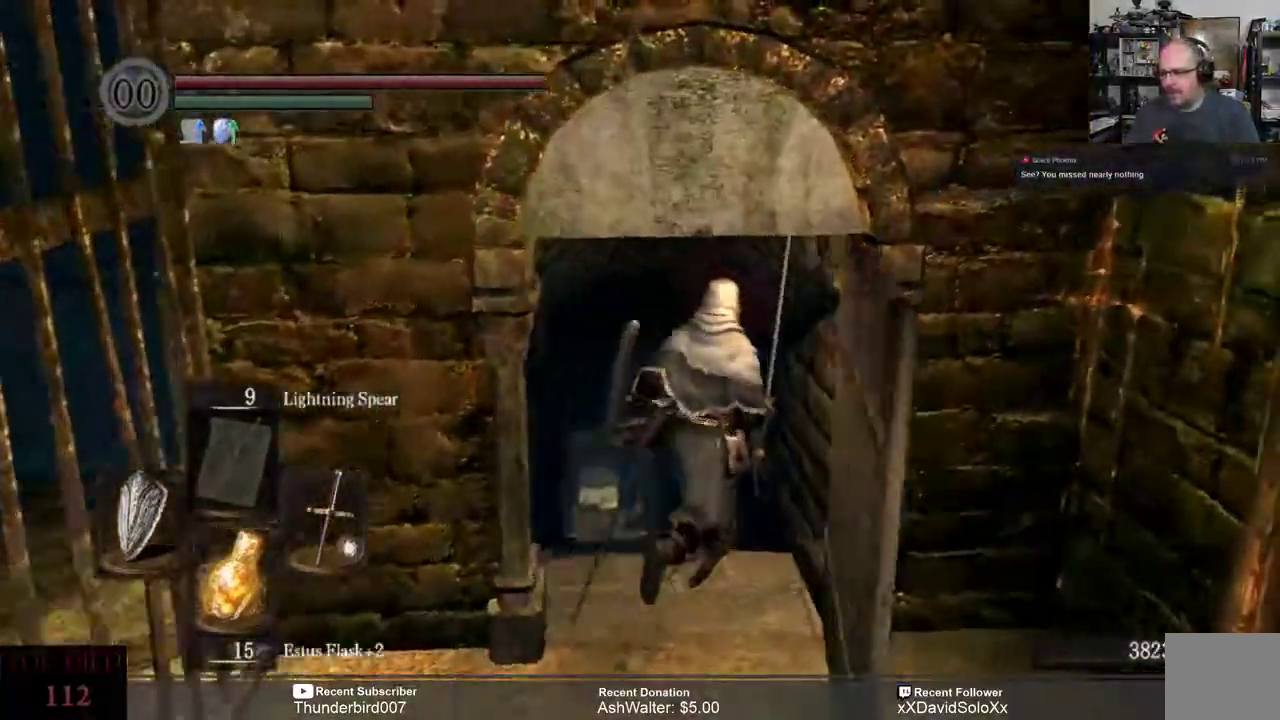
{"dt_ms": 500, "buttons": [], "left_stick": "up", "right_stick": "center", "events": [[17, "right_stick", "down"], [150, "right_stick", "center"], [450, "left_stick", "up"]]}
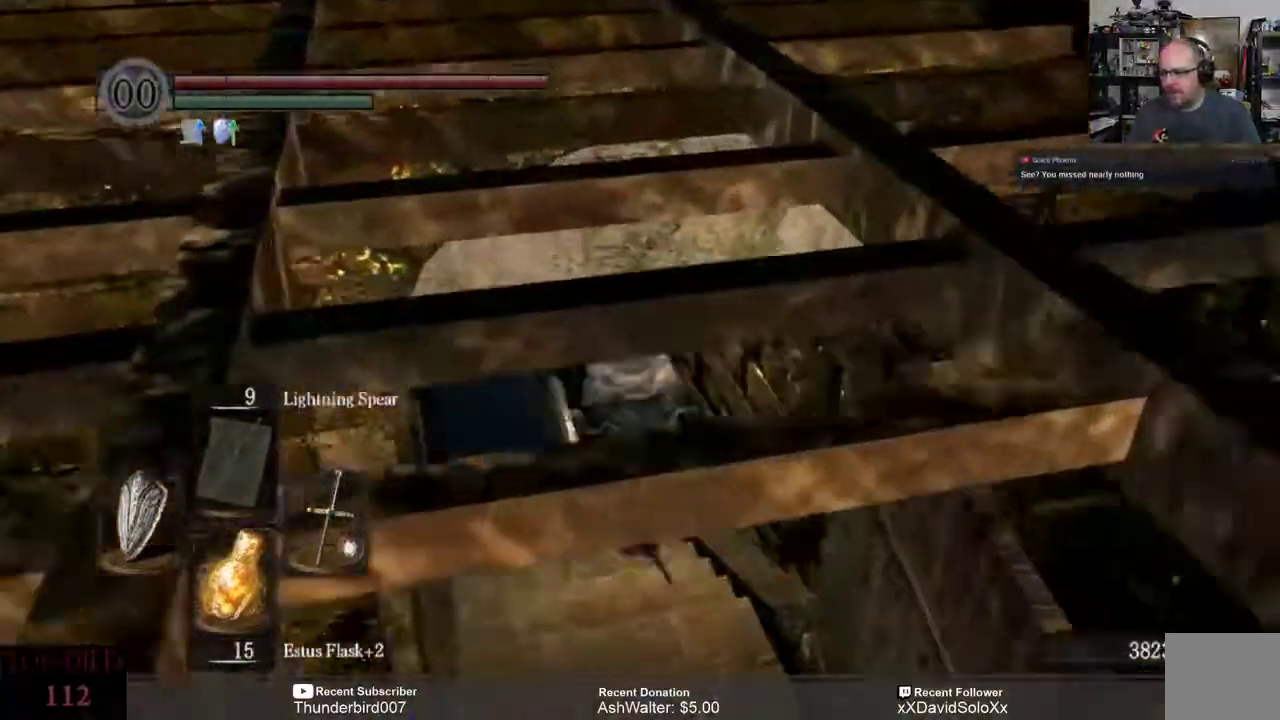
{"dt_ms": 1000, "buttons": [], "left_stick": "up", "right_stick": "left"}
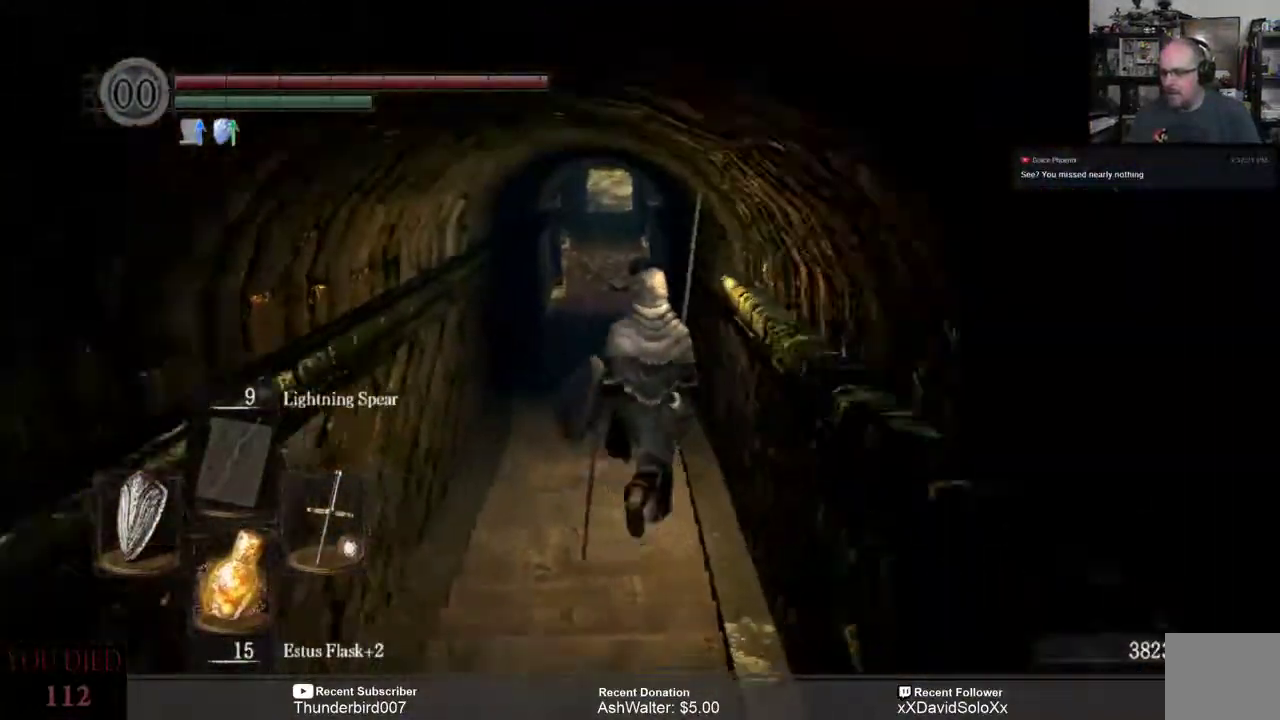
{"dt_ms": 500, "buttons": [], "left_stick": "up", "right_stick": "center", "events": [[83, "right_stick", "center"]]}
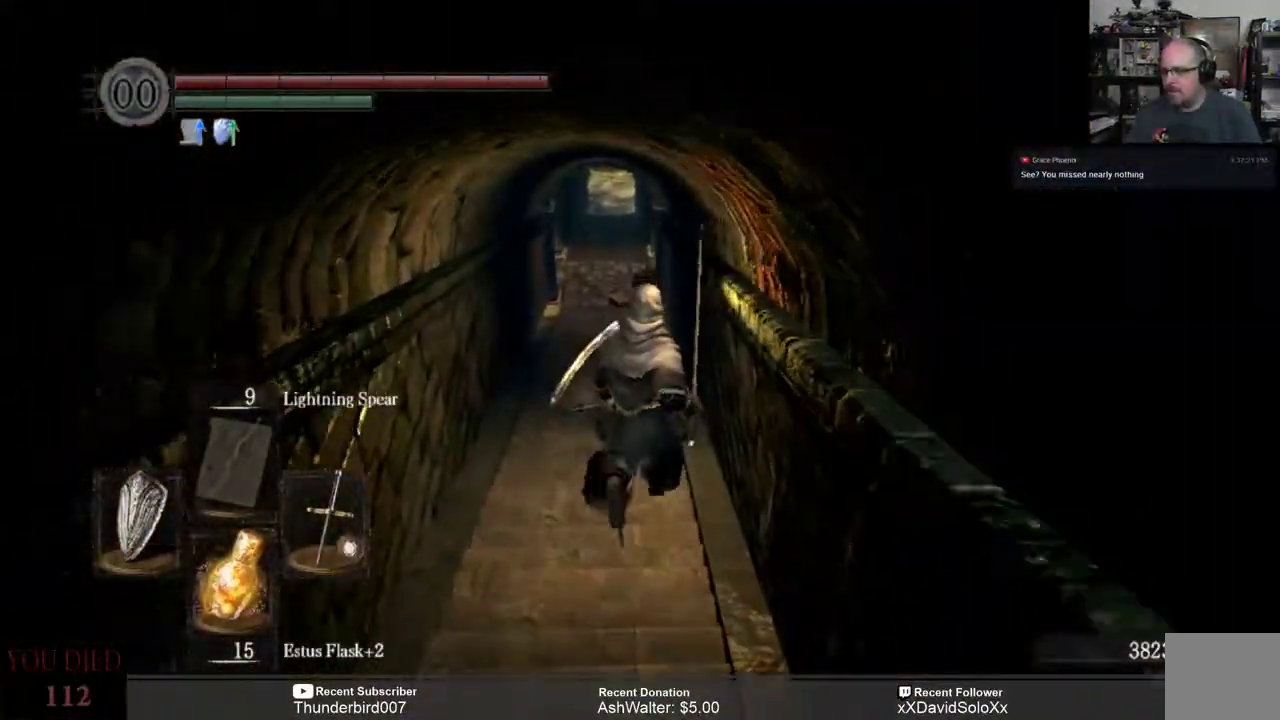
{"dt_ms": 500, "buttons": [], "left_stick": "up", "right_stick": "center", "events": []}
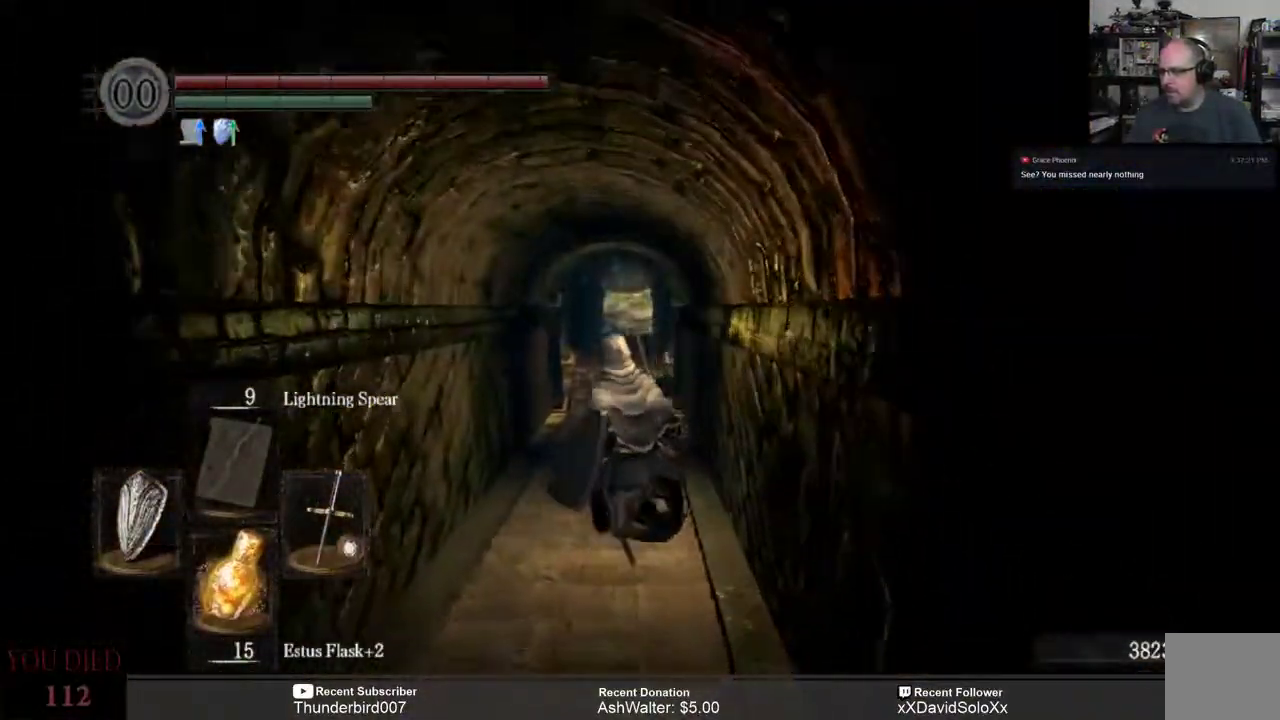
{"dt_ms": 500, "buttons": [], "left_stick": "up", "right_stick": "up", "events": [[450, "right_stick", "up"]]}
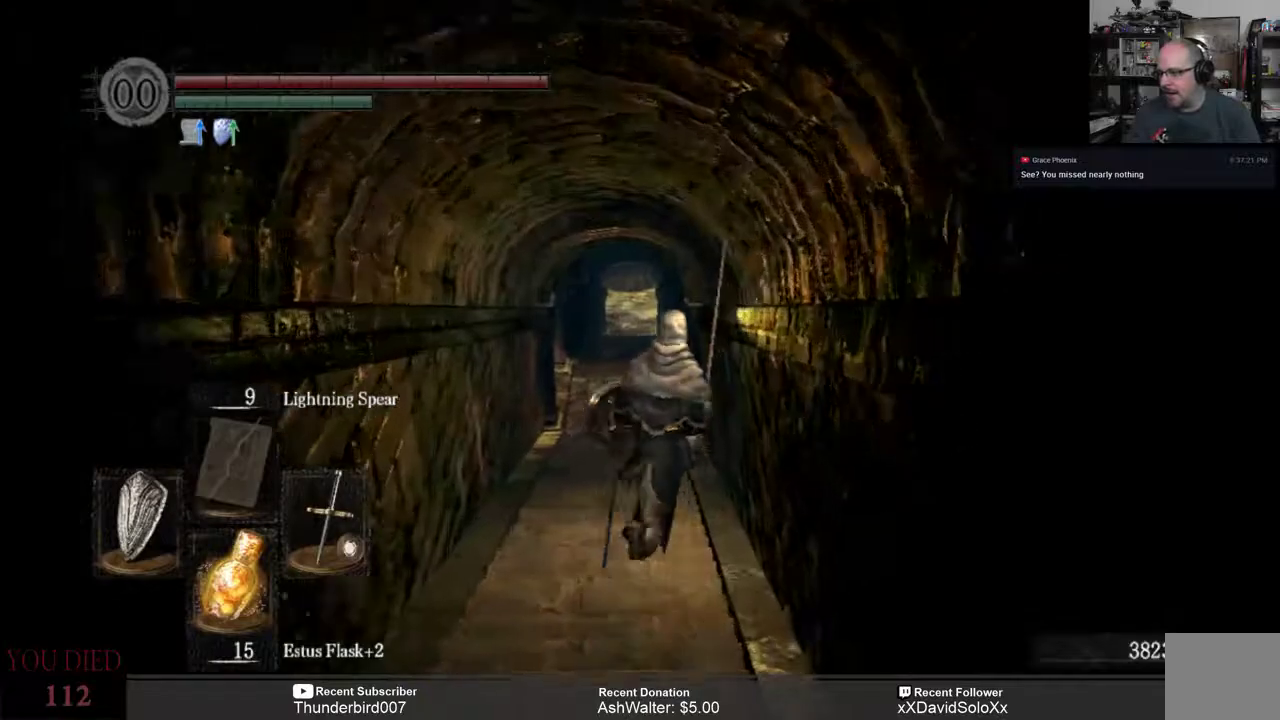
{"dt_ms": 500, "buttons": [], "left_stick": "up", "right_stick": "center", "events": [[17, "right_stick", "center"]]}
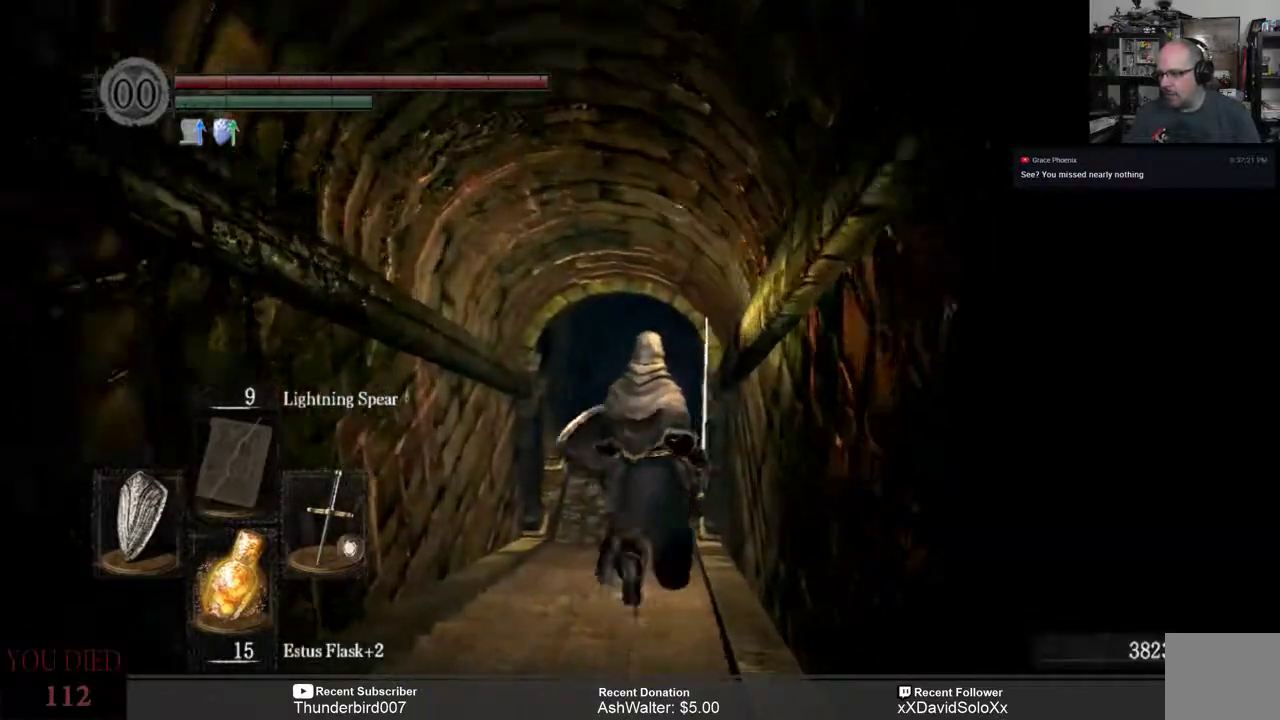
{"dt_ms": 500, "buttons": [], "left_stick": "up", "right_stick": "center", "events": [[117, "right_stick", "down"], [233, "right_stick", "center"]]}